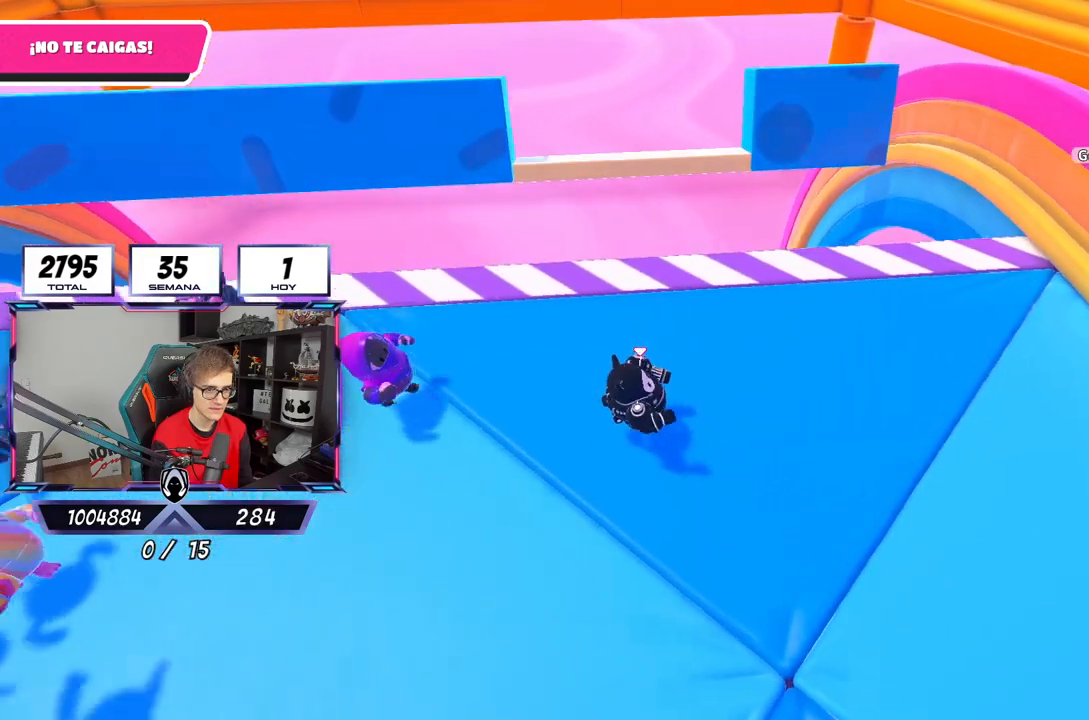
Gameplay with a controller (PlayStation layout); each line is a JSON object with the inputs held at the frame after it. "events" lists button and stick changes between this image and that frame as [ms after this image, input, new state], when the widget could be followed in between.
{"buttons": [], "left_stick": "up-right", "right_stick": "center", "events": [[50, "left_stick", "up-right"], [50, "right_stick", "down"], [200, "left_stick", "center"], [217, "right_stick", "center"], [367, "left_stick", "up-right"]]}
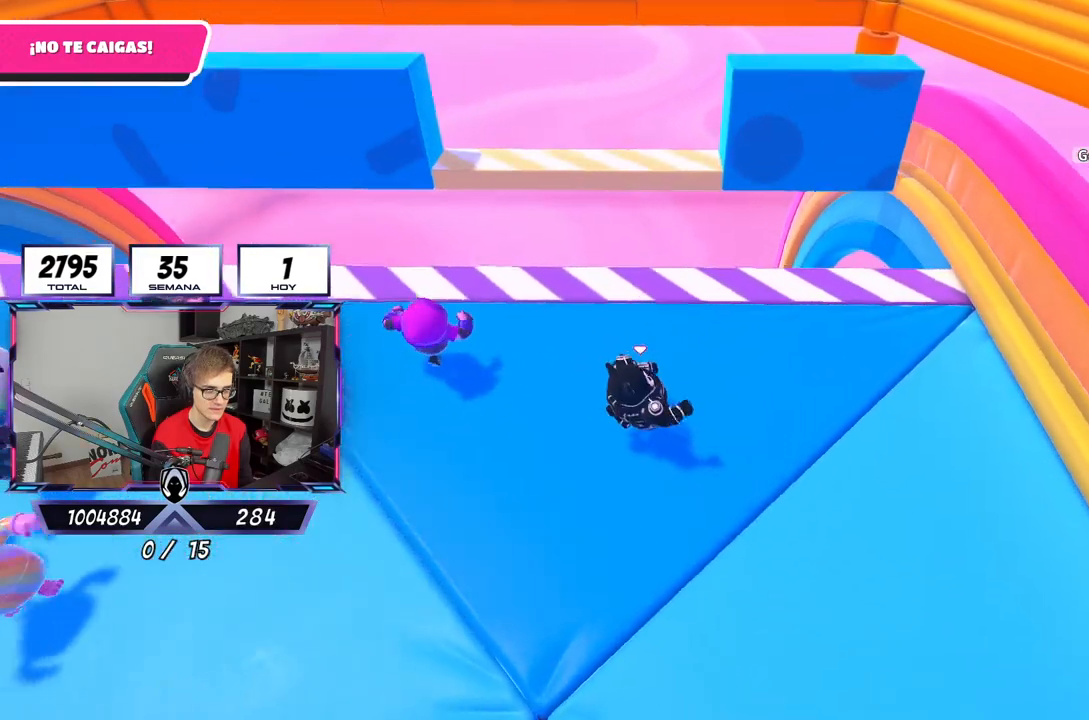
{"buttons": [], "left_stick": "center", "right_stick": "center", "events": [[100, "left_stick", "down-left"], [217, "left_stick", "center"], [267, "left_stick", "up-right"], [467, "left_stick", "center"]]}
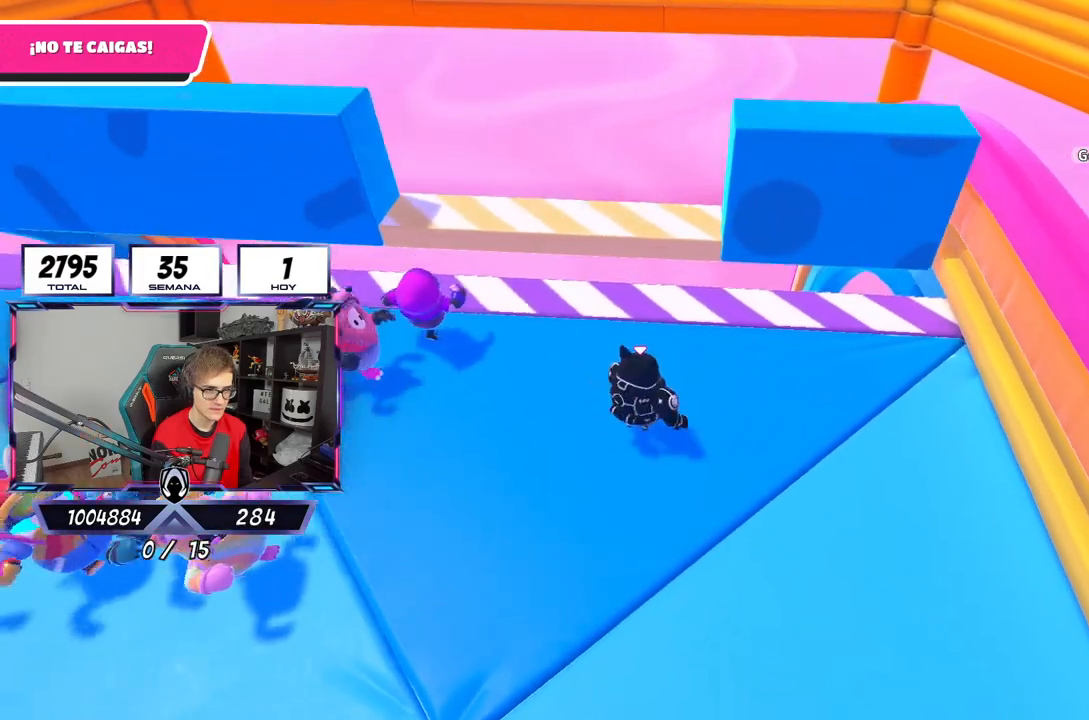
{"buttons": ["CROSS"], "left_stick": "left", "right_stick": "center", "events": [[33, "left_stick", "left"], [200, "left_stick", "center"], [300, "left_stick", "right"], [383, "left_stick", "center"], [433, "CROSS", "down"], [483, "left_stick", "left"]]}
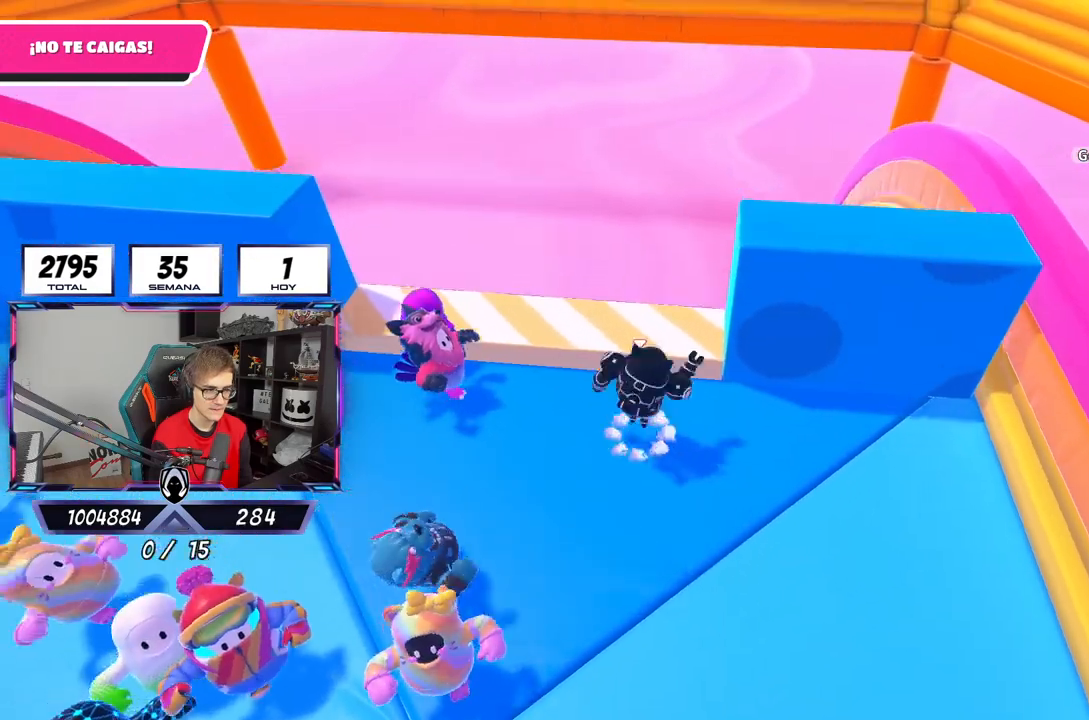
{"buttons": [], "left_stick": "left", "right_stick": "center", "events": [[100, "left_stick", "center"], [150, "left_stick", "right"], [200, "CROSS", "up"], [283, "left_stick", "center"], [367, "left_stick", "left"]]}
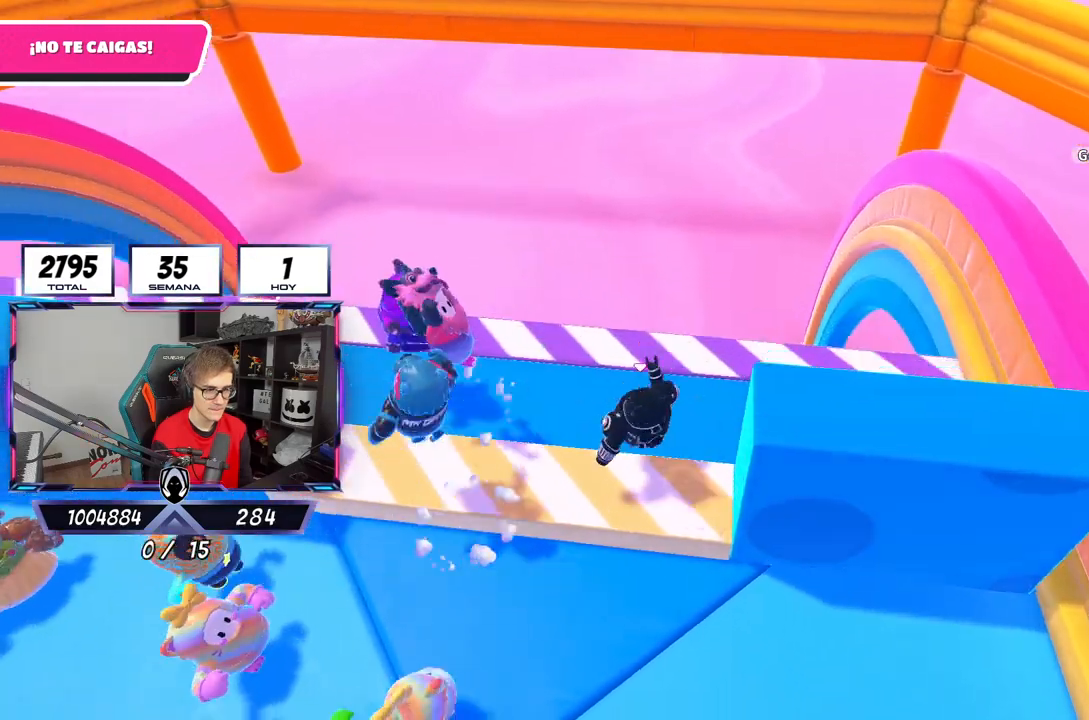
{"buttons": [], "left_stick": "left", "right_stick": "center", "events": []}
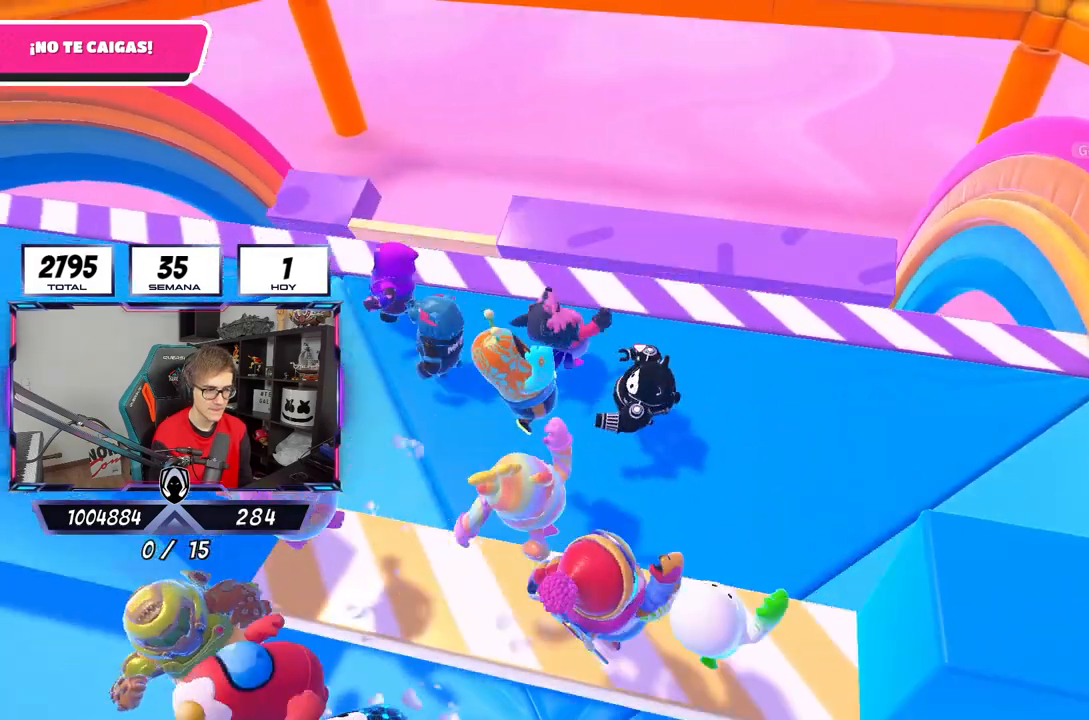
{"buttons": [], "left_stick": "left", "right_stick": "center", "events": []}
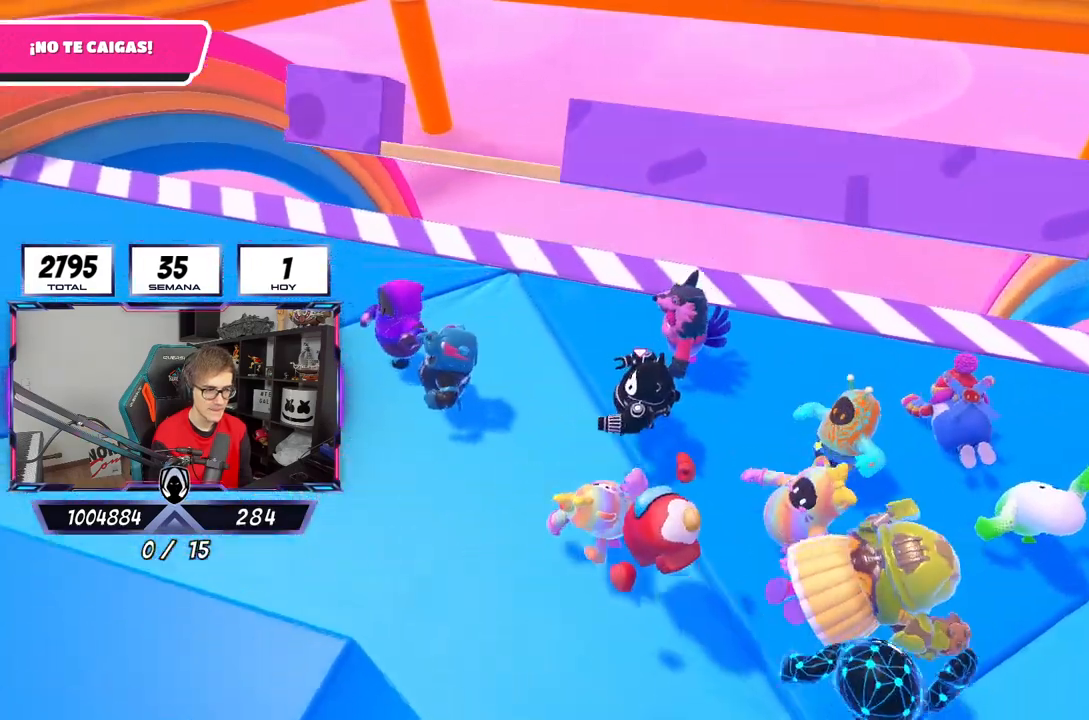
{"buttons": [], "left_stick": "up-left", "right_stick": "center", "events": [[100, "left_stick", "up-left"]]}
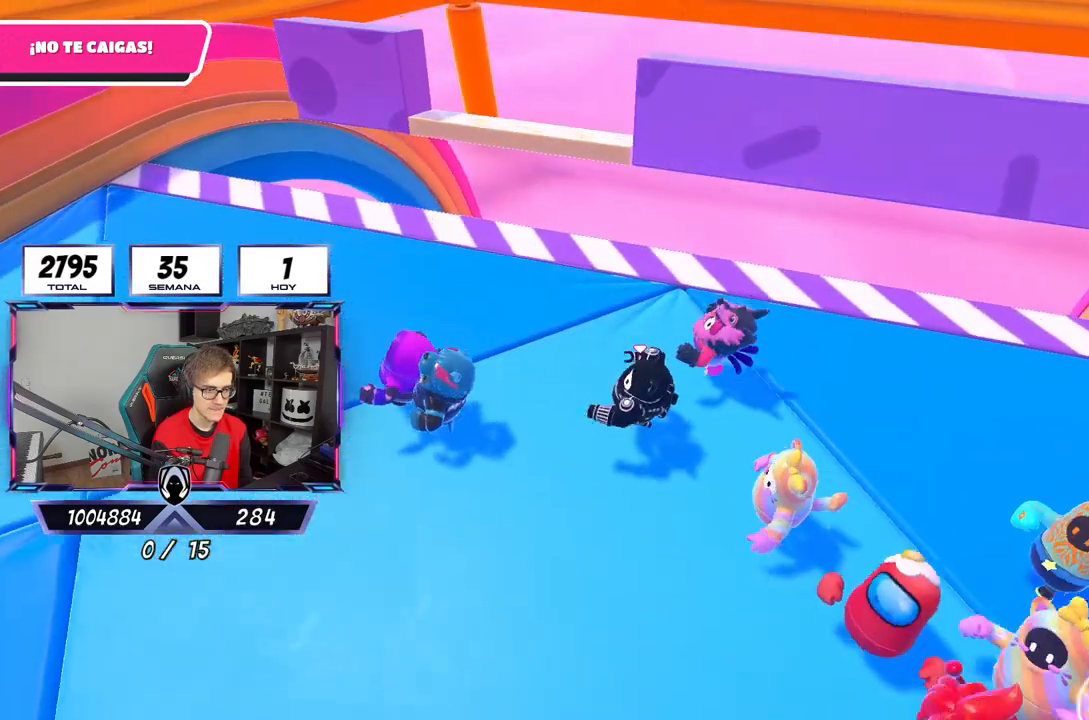
{"buttons": [], "left_stick": "right", "right_stick": "down-right", "events": [[267, "right_stick", "down-right"], [433, "left_stick", "right"]]}
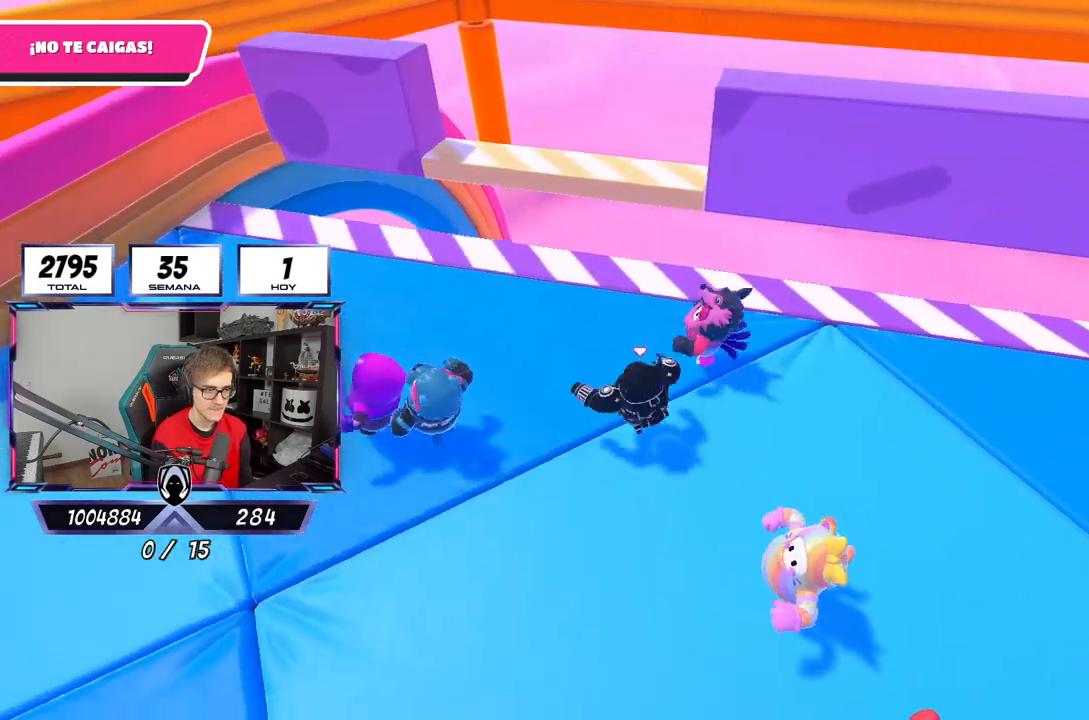
{"buttons": [], "left_stick": "center", "right_stick": "center", "events": [[50, "right_stick", "down"], [117, "left_stick", "left"], [283, "left_stick", "center"], [333, "left_stick", "up-right"], [400, "right_stick", "center"], [467, "left_stick", "center"]]}
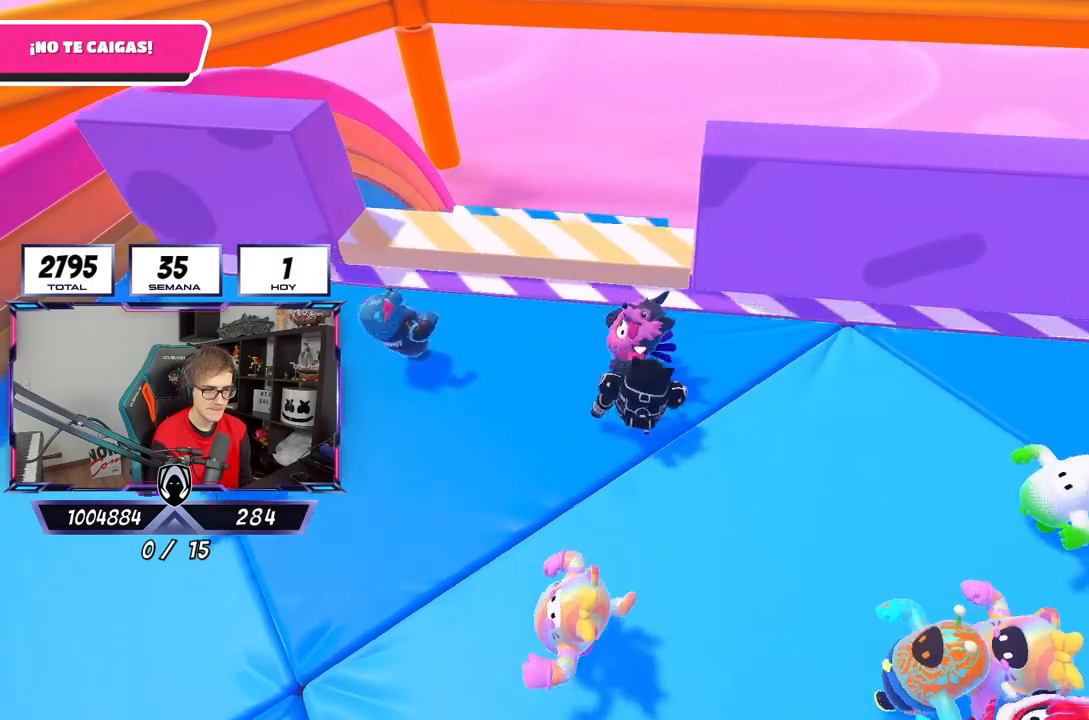
{"buttons": ["CROSS"], "left_stick": "center", "right_stick": "center", "events": [[367, "CROSS", "down"]]}
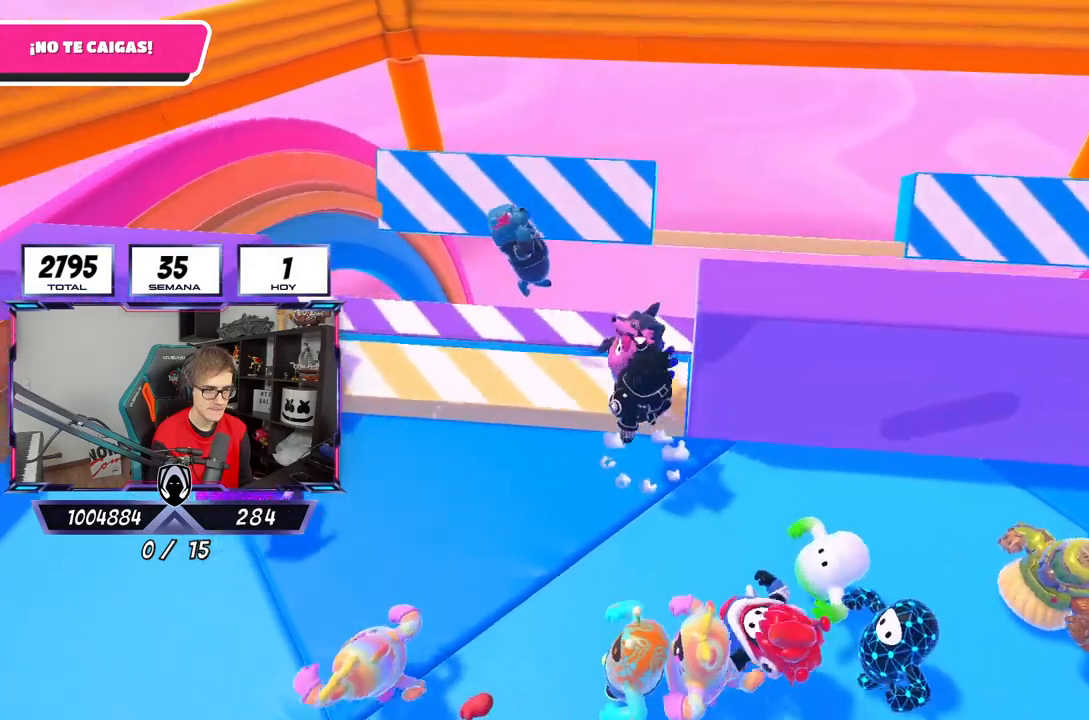
{"buttons": [], "left_stick": "right", "right_stick": "center"}
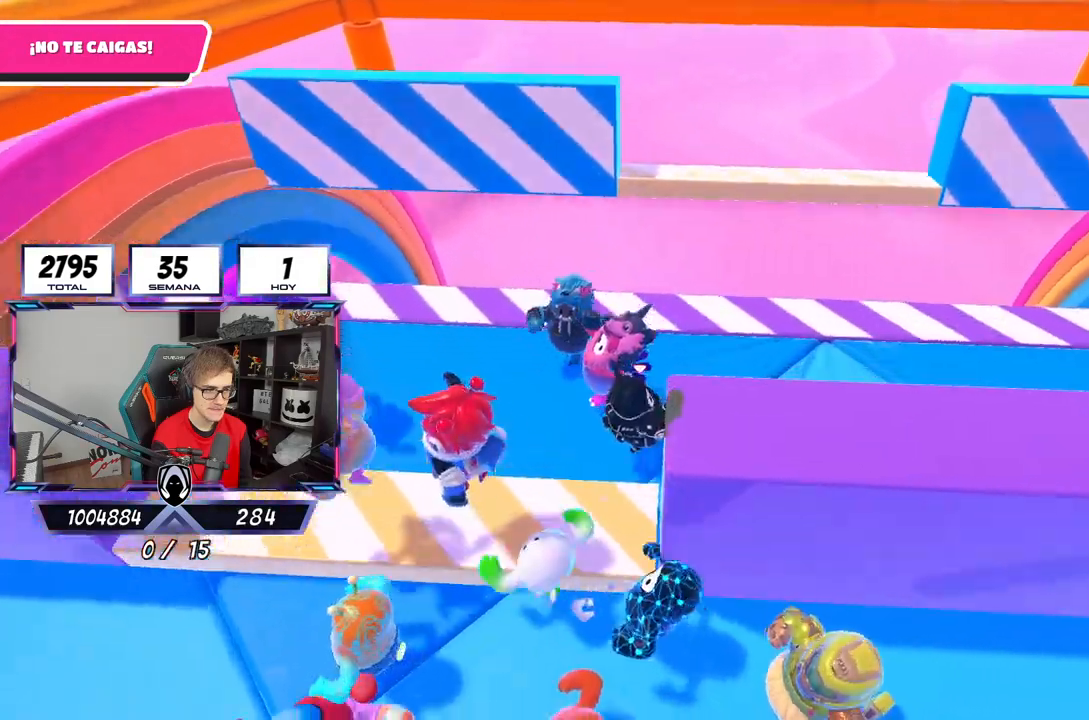
{"buttons": [], "left_stick": "right", "right_stick": "down", "events": [[233, "right_stick", "down"]]}
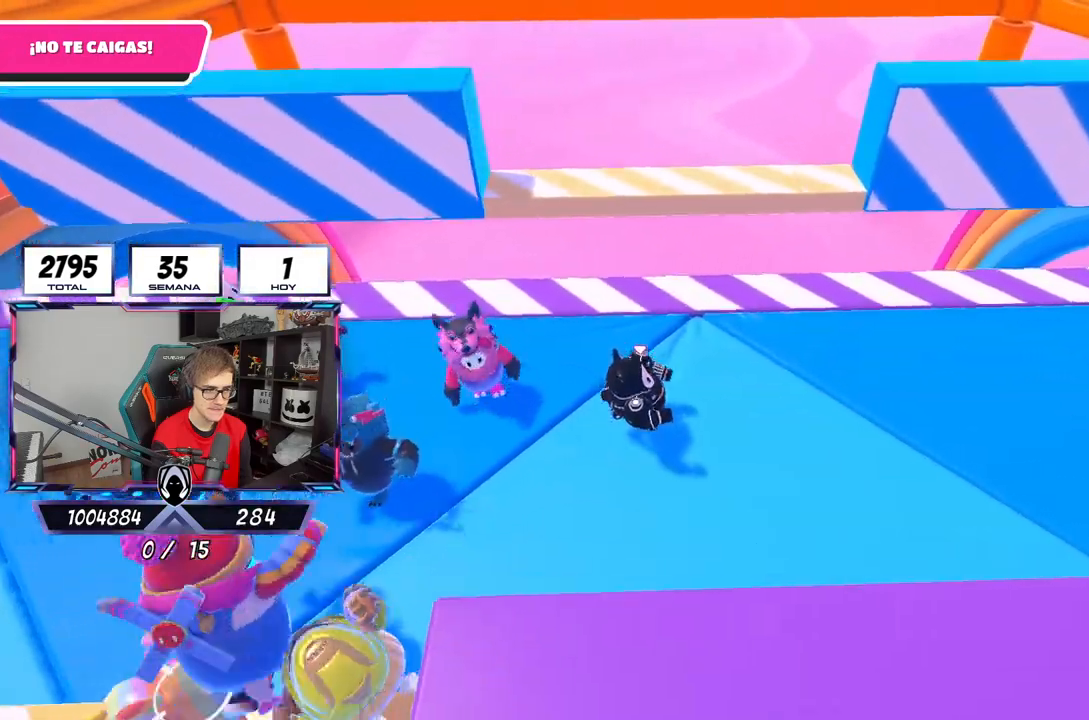
{"buttons": [], "left_stick": "center", "right_stick": "center", "events": [[400, "right_stick", "center"], [500, "left_stick", "center"]]}
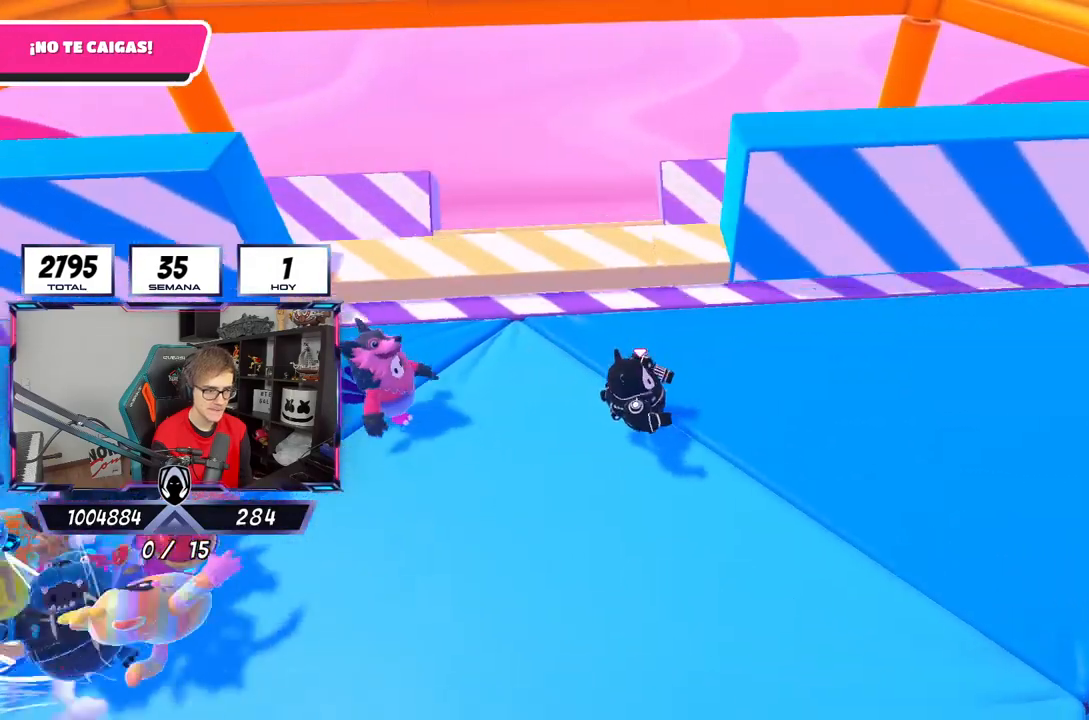
{"buttons": [], "left_stick": "left", "right_stick": "center", "events": [[17, "left_stick", "left"], [200, "left_stick", "center"], [267, "left_stick", "up-right"], [300, "CROSS", "down"], [417, "left_stick", "center"], [467, "left_stick", "left"], [500, "CROSS", "up"]]}
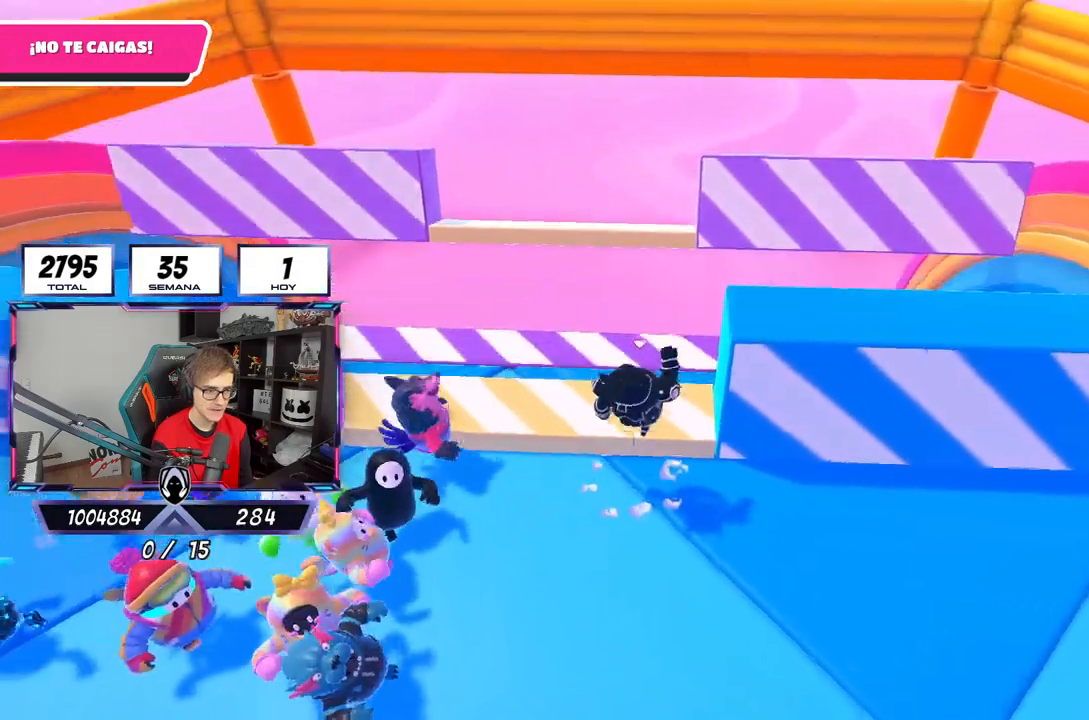
{"buttons": [], "left_stick": "left", "right_stick": "down", "events": [[50, "left_stick", "center"], [133, "left_stick", "right"], [367, "left_stick", "center"], [467, "left_stick", "left"], [500, "right_stick", "down"]]}
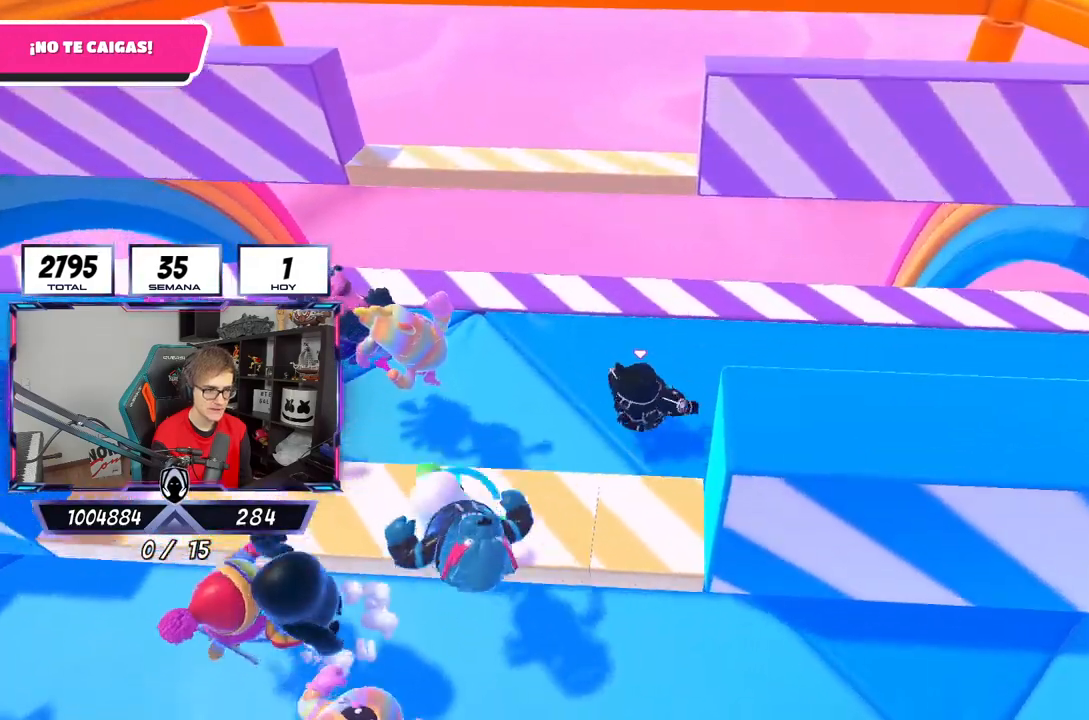
{"buttons": [], "left_stick": "center", "right_stick": "center", "events": [[83, "left_stick", "center"], [150, "left_stick", "up-right"], [267, "right_stick", "center"], [367, "left_stick", "left"], [483, "left_stick", "center"]]}
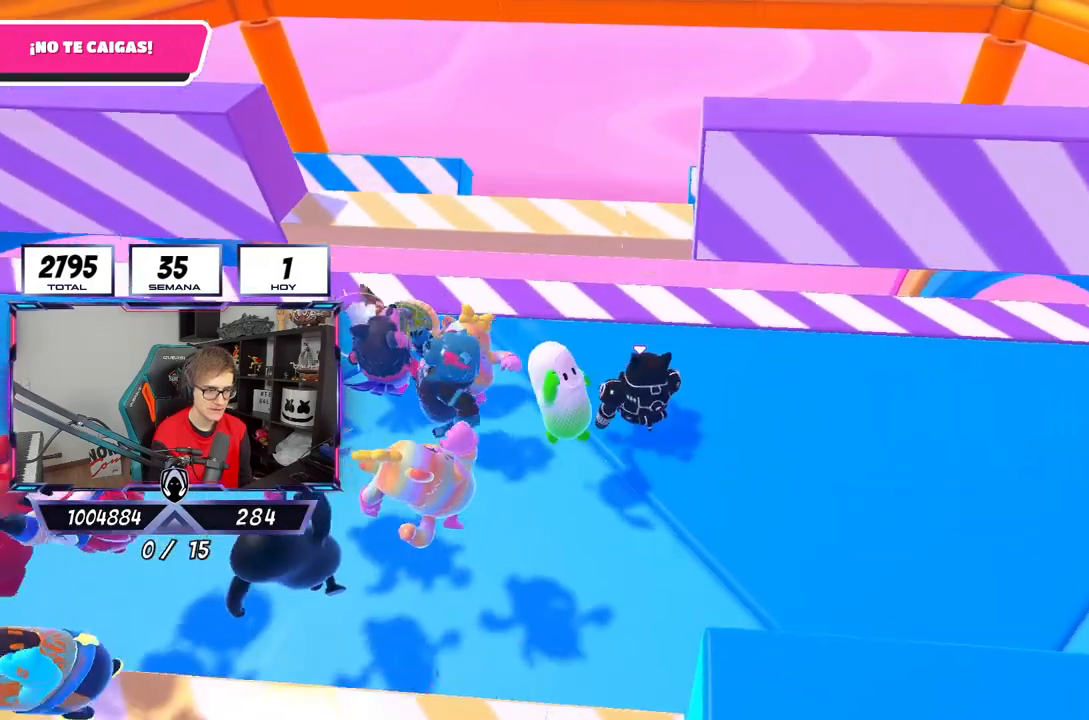
{"buttons": ["CROSS"], "left_stick": "right", "right_stick": "center", "events": [[67, "left_stick", "up-right"], [217, "left_stick", "left"], [350, "left_stick", "center"], [400, "CROSS", "down"], [417, "left_stick", "right"]]}
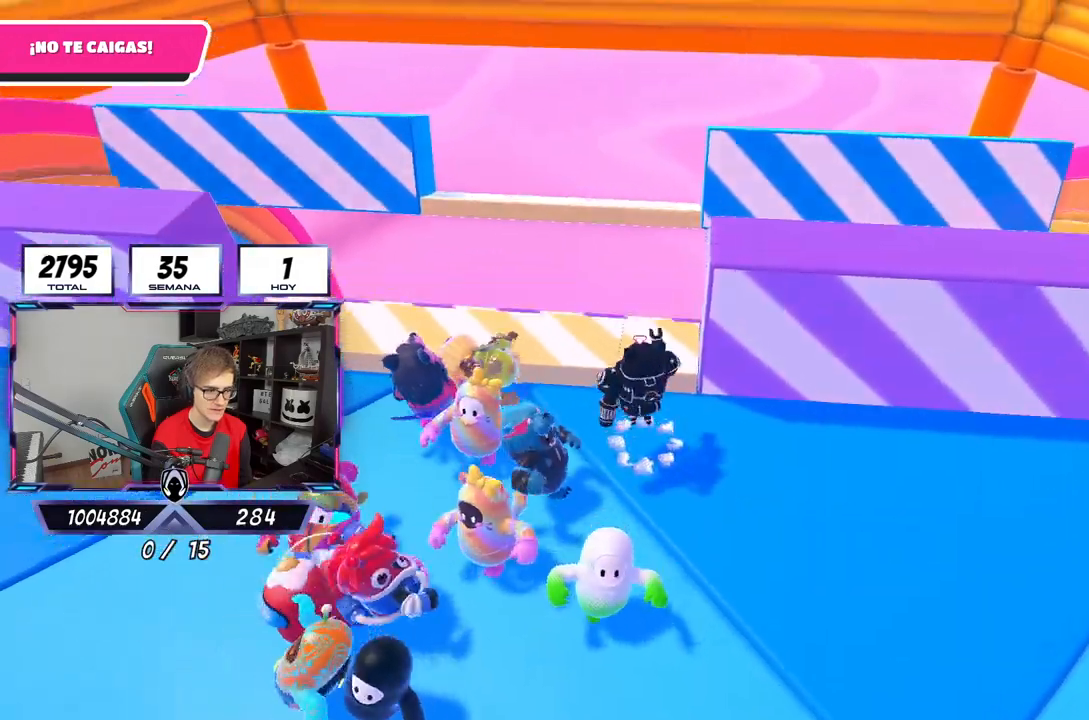
{"buttons": [], "left_stick": "right", "right_stick": "center", "events": [[117, "left_stick", "left"], [233, "CROSS", "up"], [317, "left_stick", "right"]]}
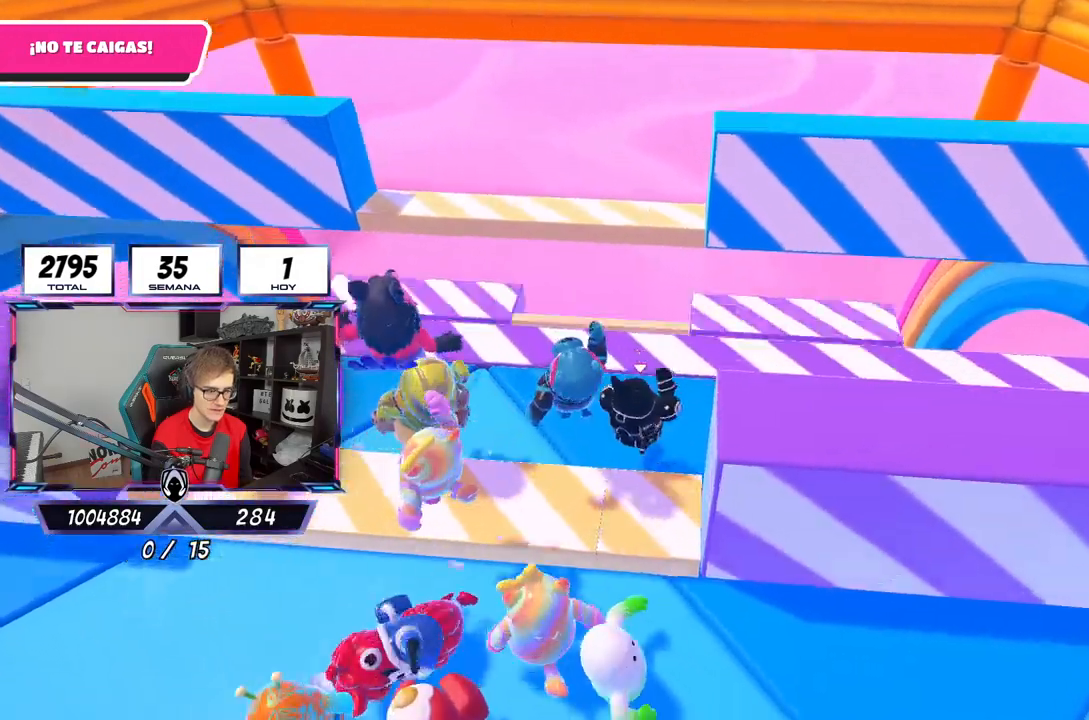
{"buttons": [], "left_stick": "left", "right_stick": "center", "events": [[17, "left_stick", "center"], [100, "left_stick", "left"], [167, "right_stick", "down"], [200, "left_stick", "center"], [250, "left_stick", "right"], [300, "right_stick", "center"], [417, "left_stick", "left"]]}
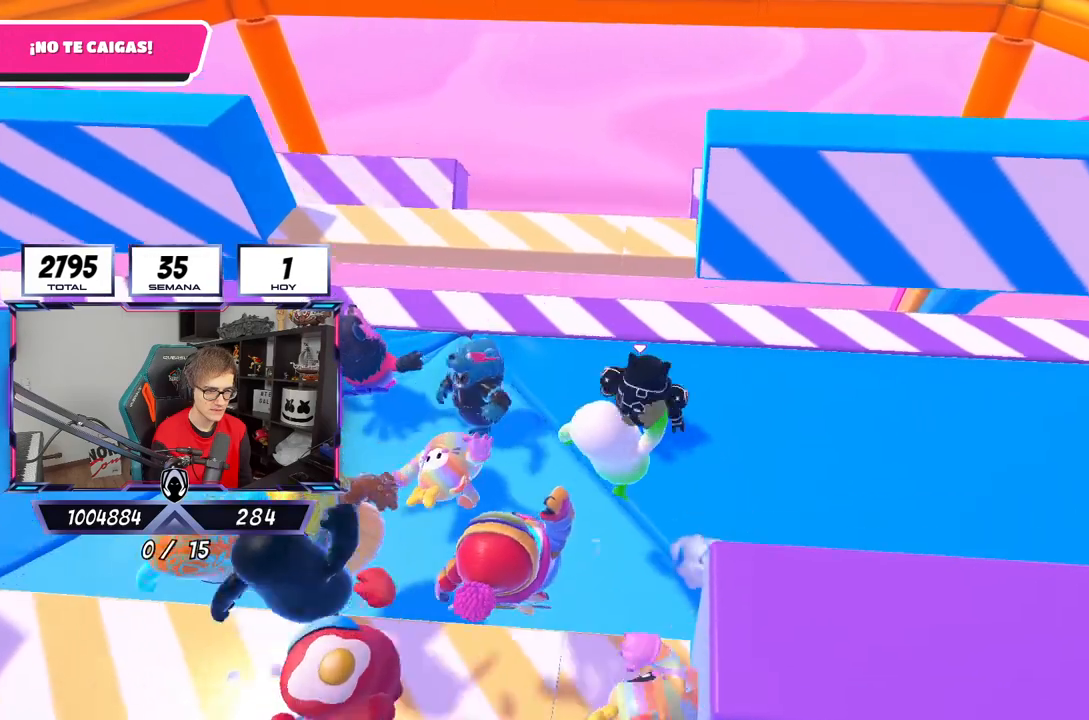
{"buttons": ["CROSS"], "left_stick": "right", "right_stick": "center", "events": [[67, "left_stick", "center"], [117, "left_stick", "up-right"], [217, "left_stick", "center"], [267, "CROSS", "down"], [283, "left_stick", "left"], [400, "left_stick", "center"], [467, "left_stick", "right"]]}
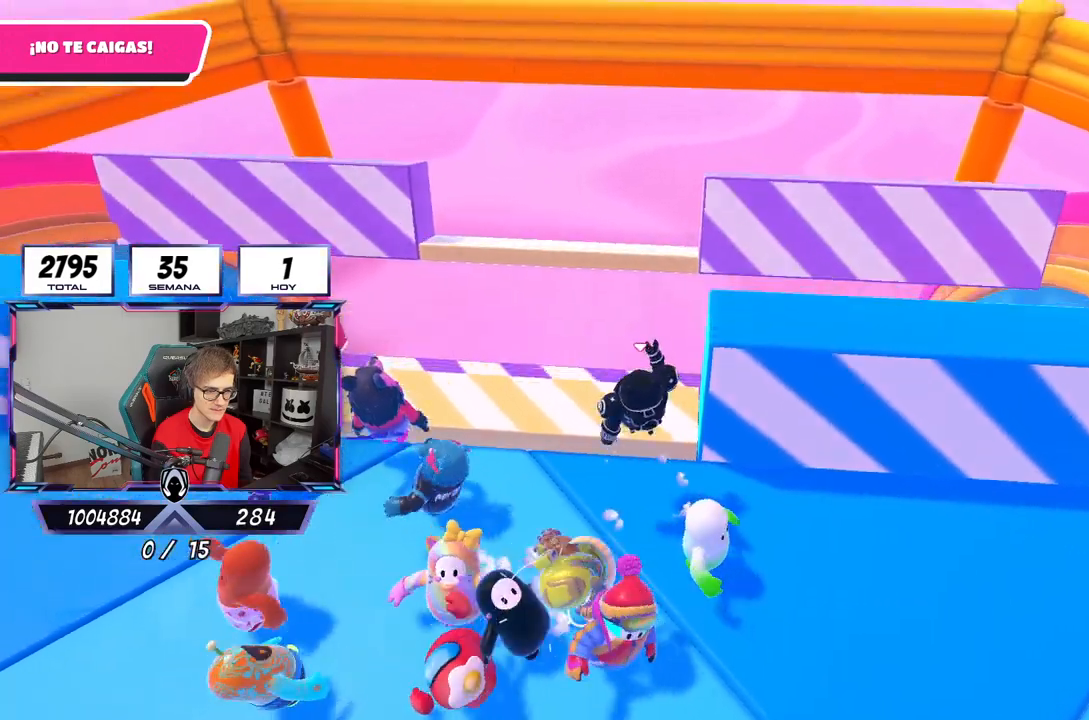
{"buttons": [], "left_stick": "right", "right_stick": "down", "events": [[67, "CROSS", "up"], [117, "left_stick", "center"], [183, "left_stick", "left"], [333, "left_stick", "center"], [400, "left_stick", "right"], [433, "right_stick", "down"]]}
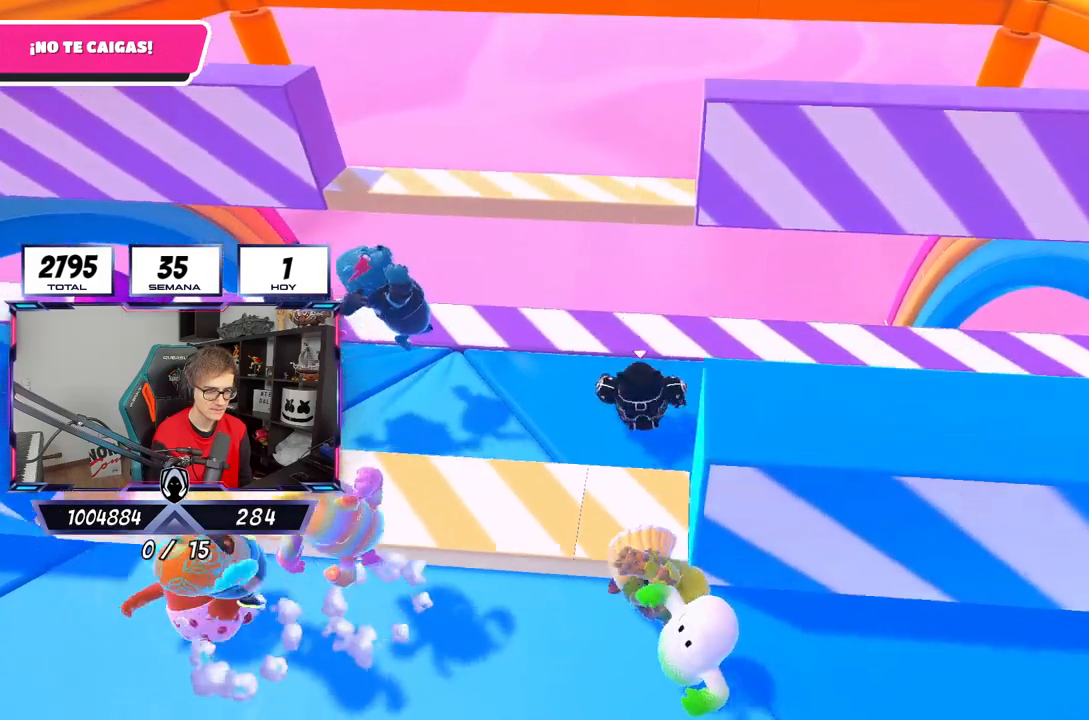
{"buttons": [], "left_stick": "left", "right_stick": "center", "events": [[67, "left_stick", "left"], [117, "right_stick", "center"], [233, "left_stick", "center"], [300, "left_stick", "right"], [417, "left_stick", "center"], [467, "left_stick", "left"]]}
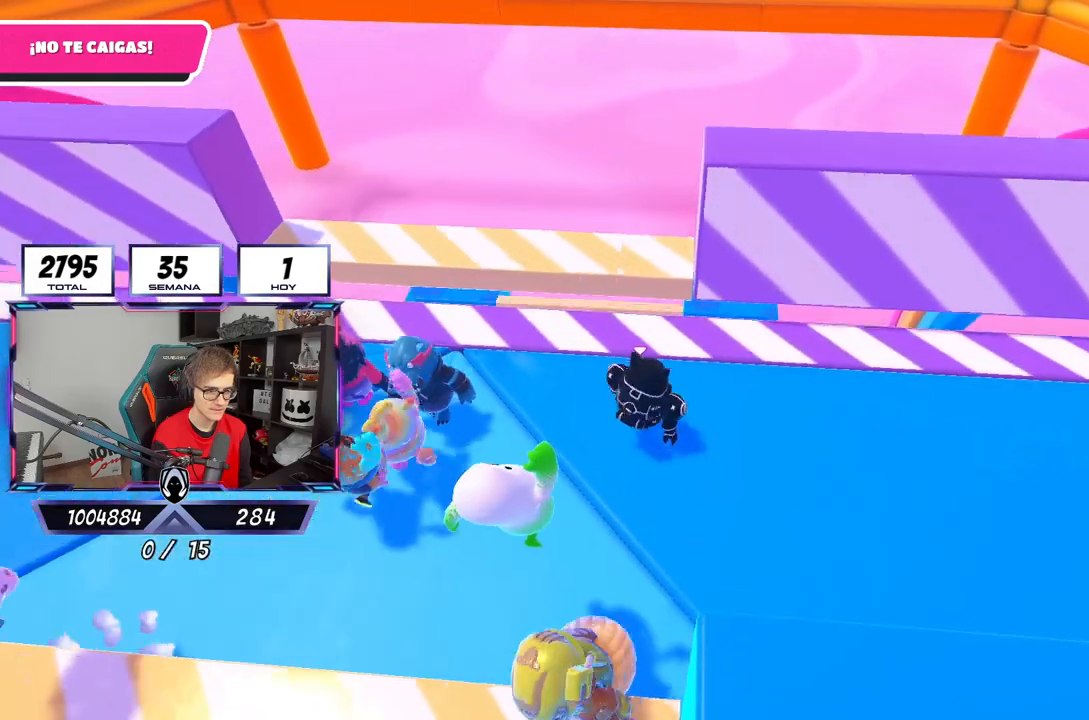
{"buttons": ["CROSS"], "left_stick": "center", "right_stick": "center", "events": [[100, "left_stick", "center"], [183, "left_stick", "right"], [300, "CROSS", "down"], [317, "left_stick", "center"], [367, "left_stick", "left"], [483, "left_stick", "center"]]}
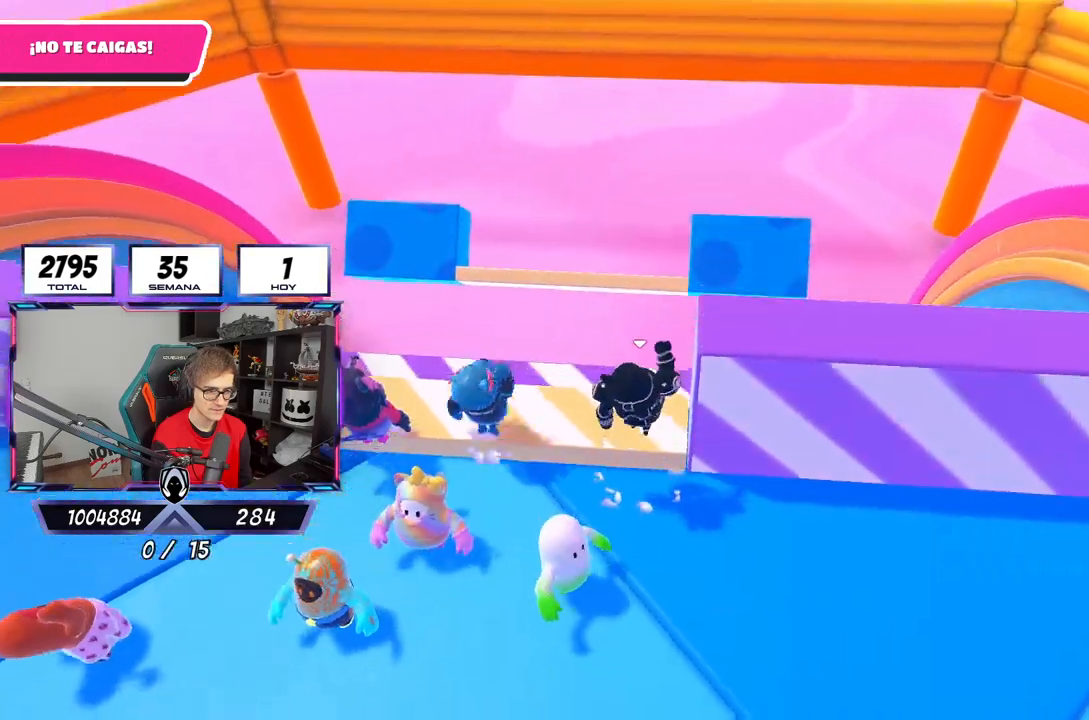
{"buttons": [], "left_stick": "right", "right_stick": "down", "events": [[67, "left_stick", "right"], [117, "CROSS", "up"], [450, "right_stick", "down"]]}
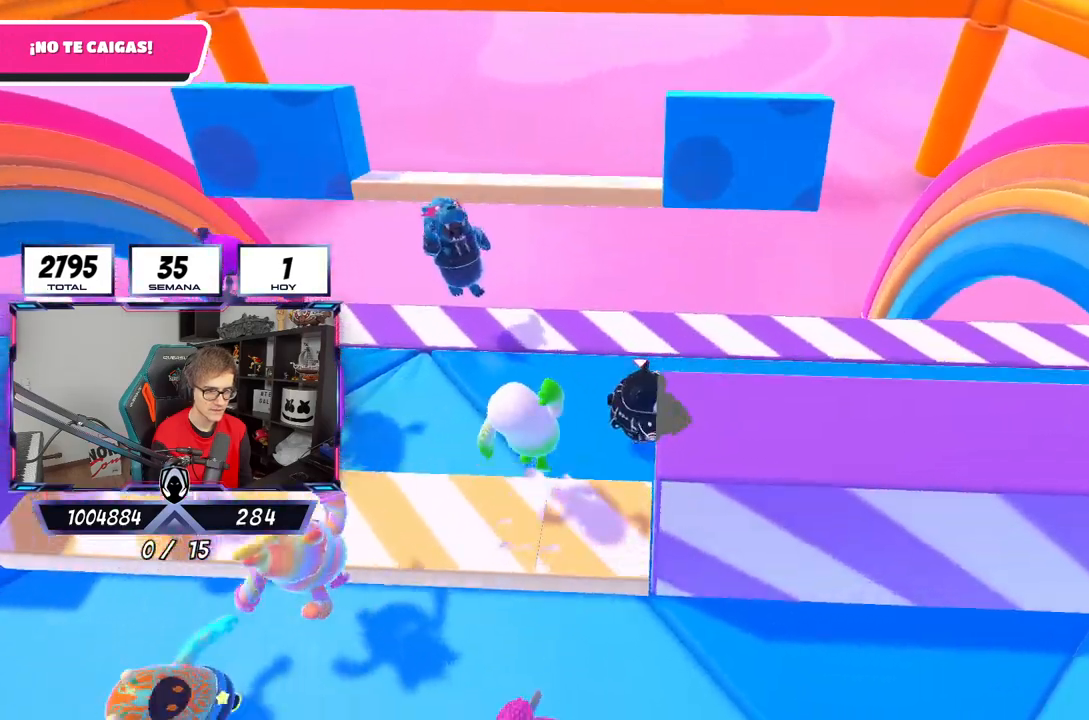
{"buttons": [], "left_stick": "right", "right_stick": "center", "events": [[200, "right_stick", "center"]]}
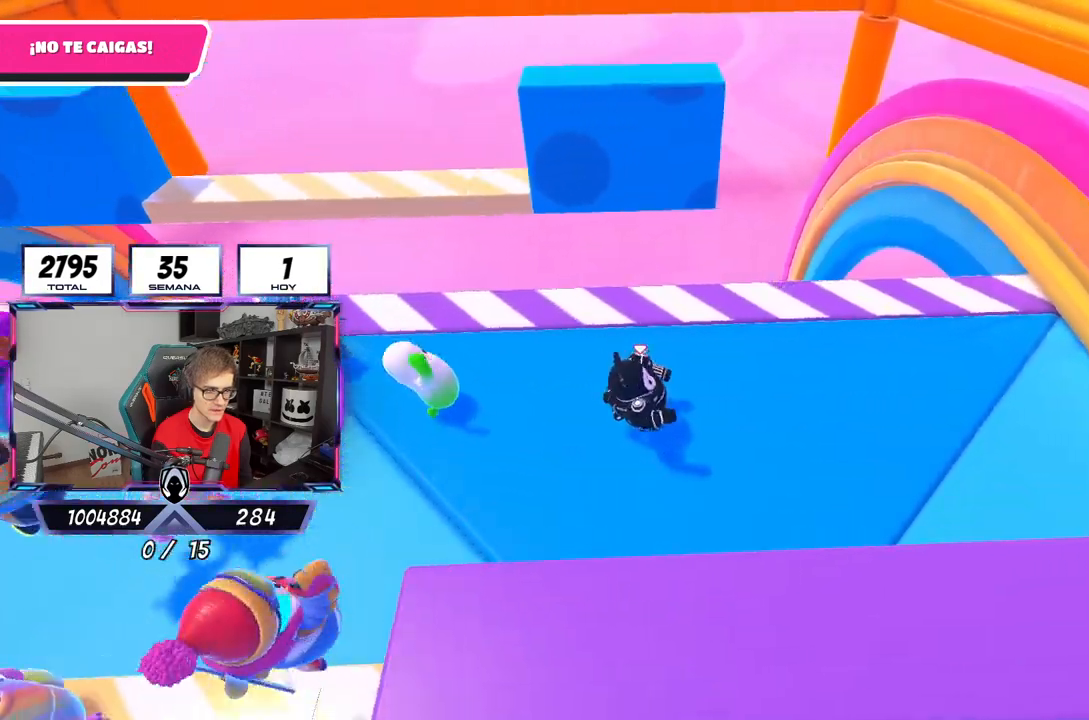
{"buttons": [], "left_stick": "up-right", "right_stick": "center", "events": [[183, "left_stick", "center"], [467, "left_stick", "up-right"]]}
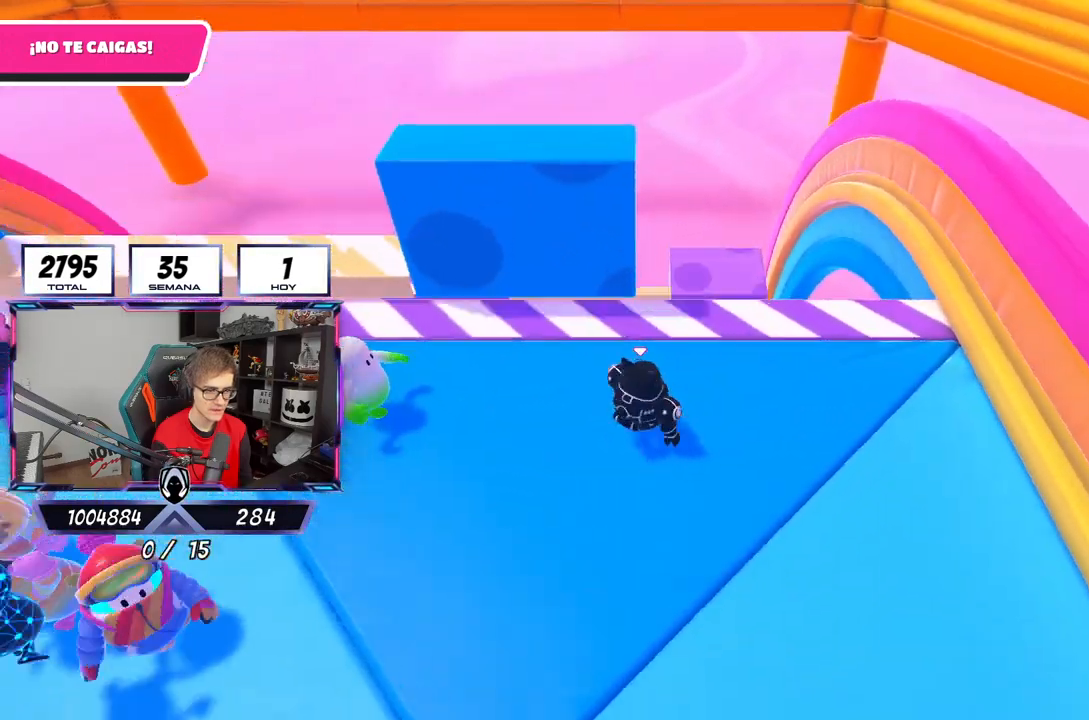
{"buttons": [], "left_stick": "center", "right_stick": "center", "events": [[133, "left_stick", "center"], [200, "left_stick", "left"], [250, "left_stick", "center"], [367, "left_stick", "right"], [500, "left_stick", "center"]]}